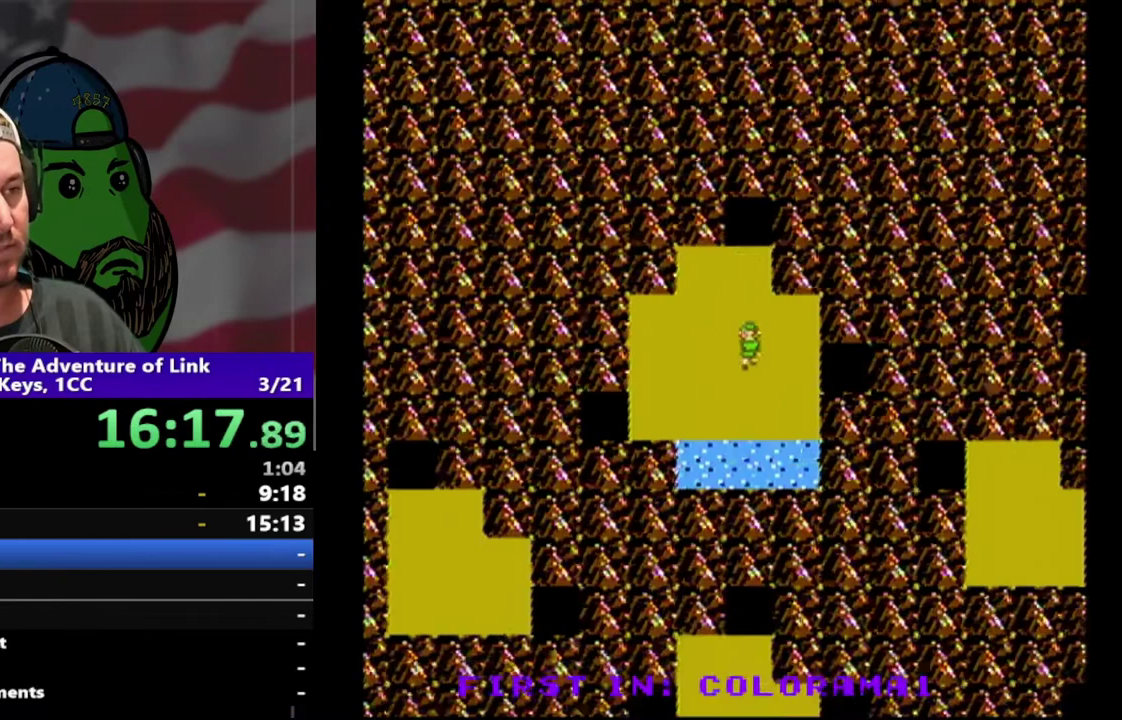
Gameplay with a controller (Nintendo layout); each line is a JSON object with the inputs held at the frame after it. "events" lists button and stick changes between this image and that frame as [ms after this image, input, new state], when the widget could be followed in between. Not read: L3 R3.
{"buttons": ["DPAD_RIGHT"], "events": [[133, "DPAD_DOWN", "up"], [133, "DPAD_RIGHT", "down"]]}
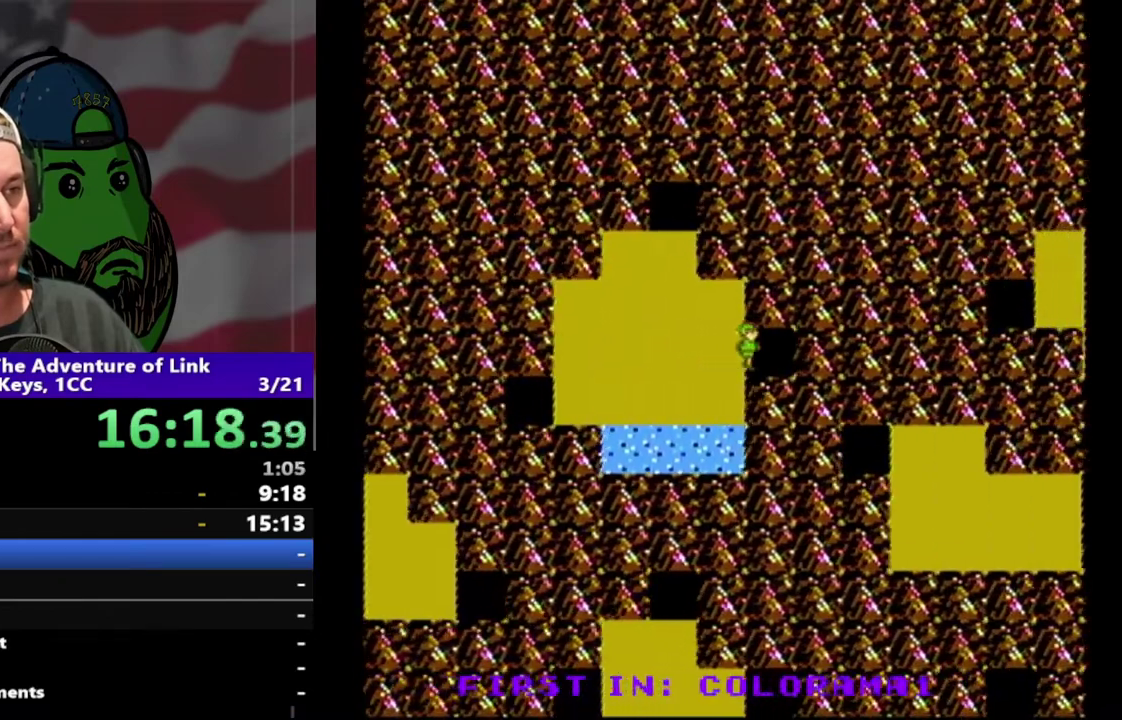
{"buttons": ["DPAD_RIGHT"], "events": [[300, "DPAD_RIGHT", "up"], [400, "DPAD_RIGHT", "down"]]}
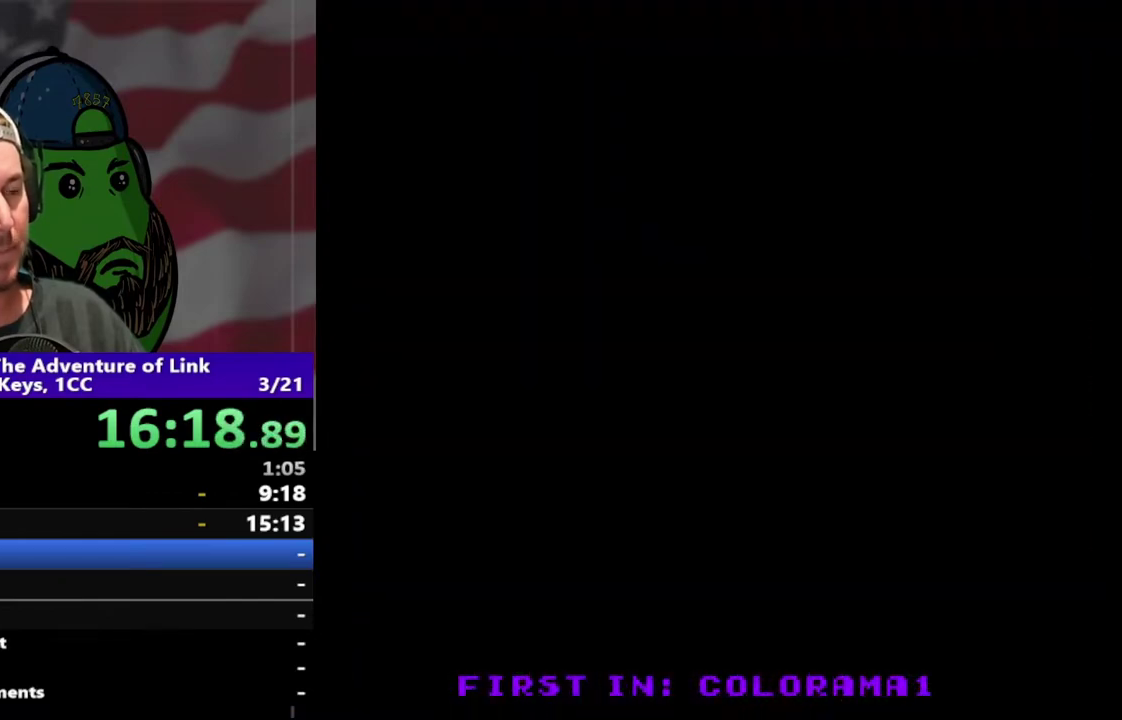
{"buttons": ["DPAD_RIGHT"], "events": []}
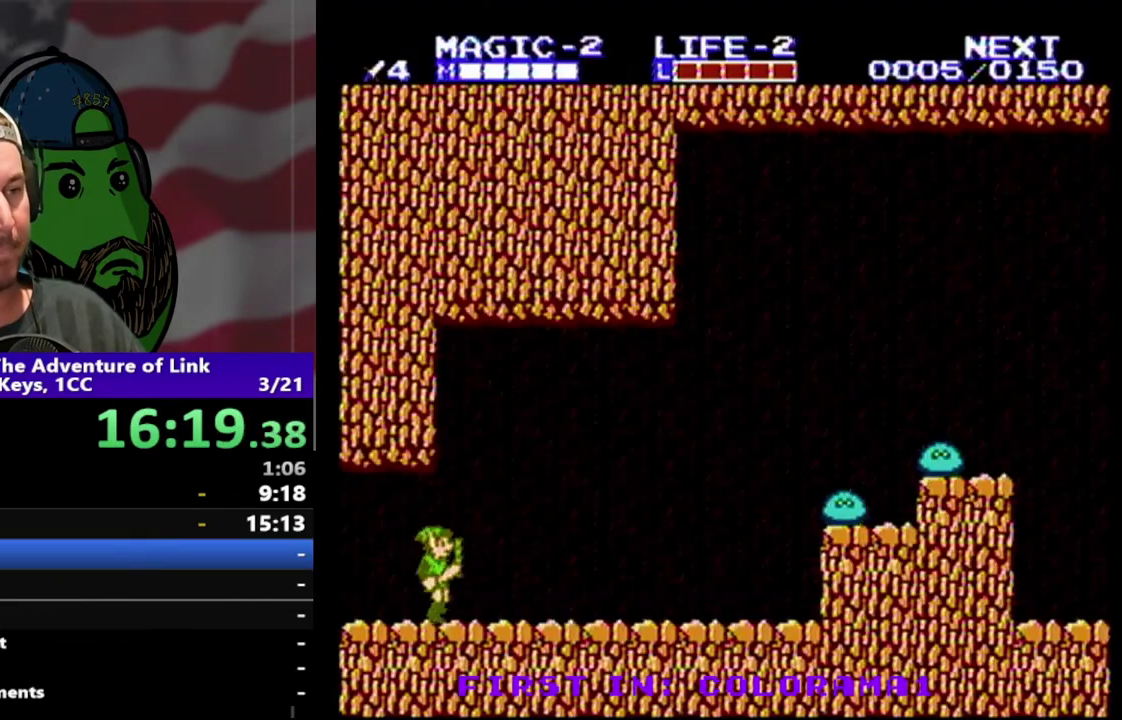
{"buttons": ["DPAD_RIGHT"], "events": []}
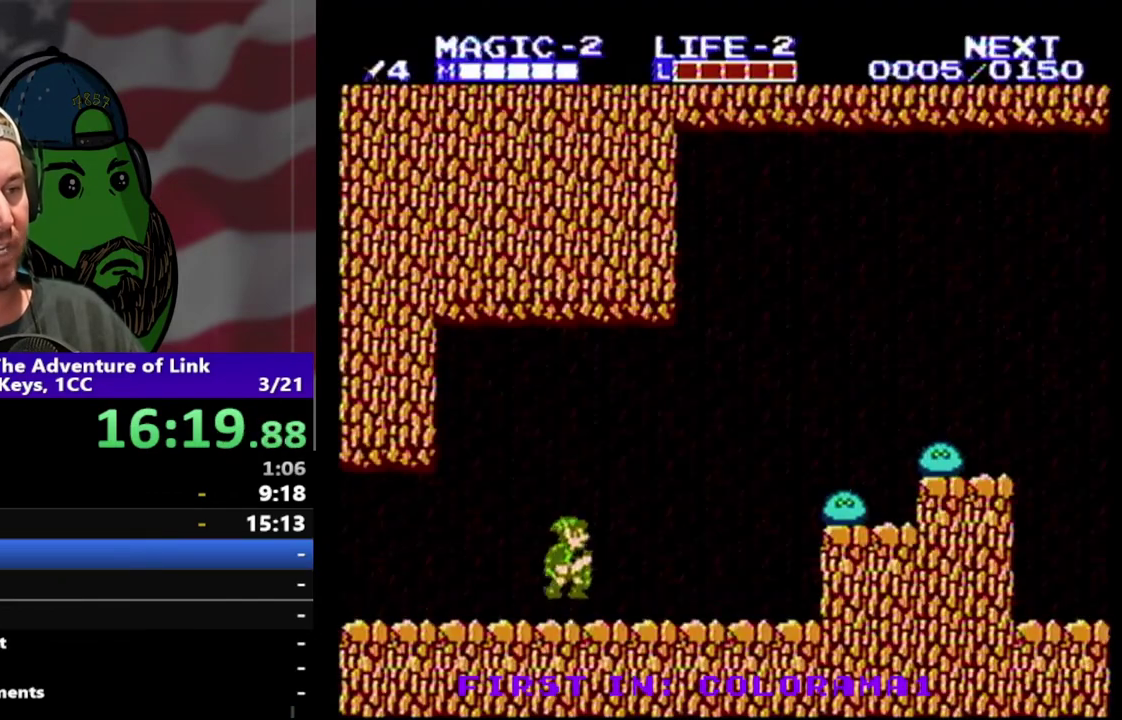
{"buttons": ["B"], "events": [[67, "A", "down"], [167, "A", "up"], [367, "B", "down"], [500, "DPAD_RIGHT", "up"]]}
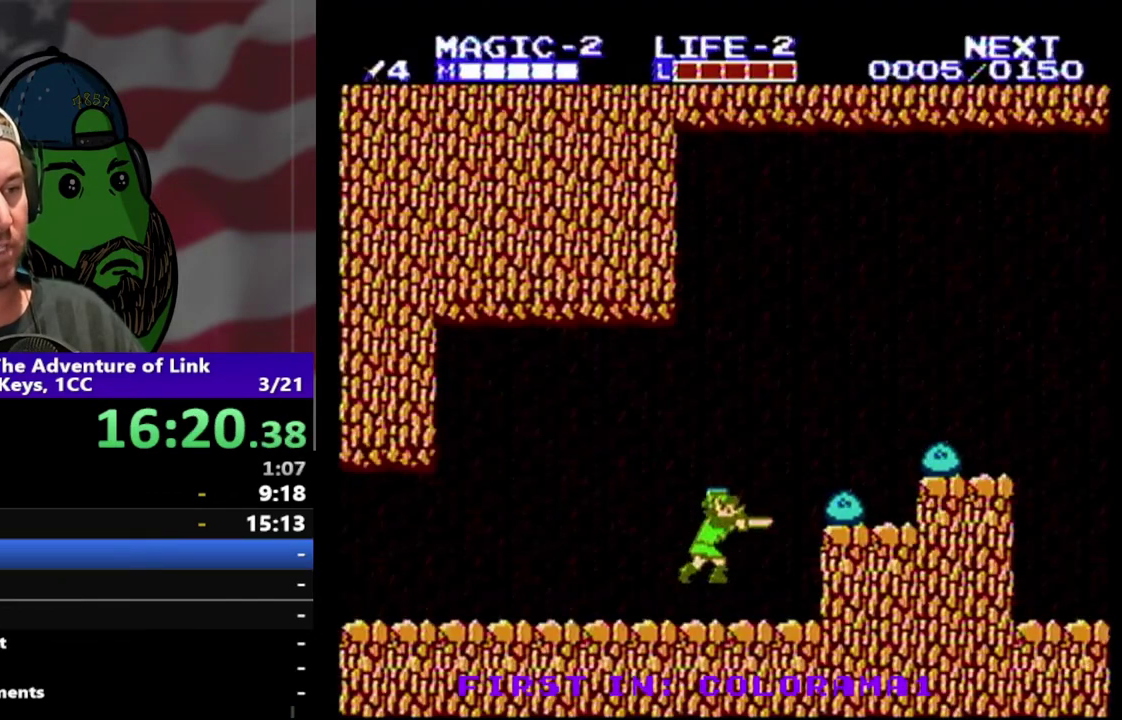
{"buttons": ["DPAD_LEFT"], "events": [[67, "B", "up"], [300, "DPAD_LEFT", "down"]]}
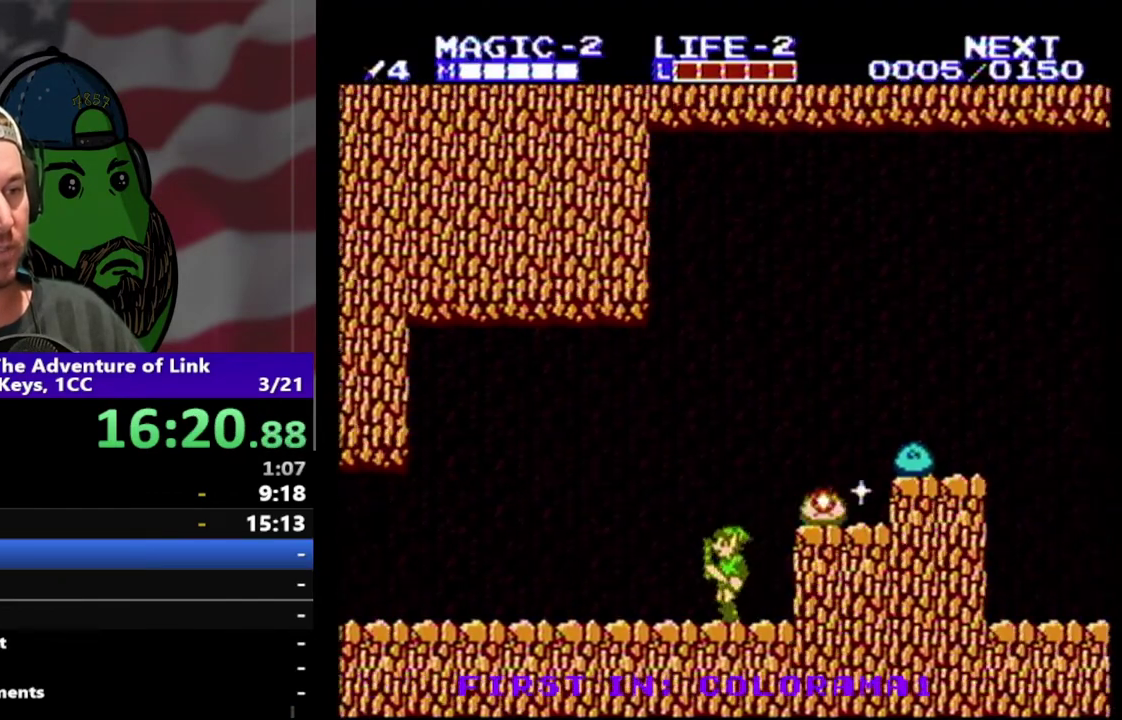
{"buttons": ["DPAD_RIGHT"], "events": [[100, "DPAD_LEFT", "up"], [200, "DPAD_RIGHT", "down"]]}
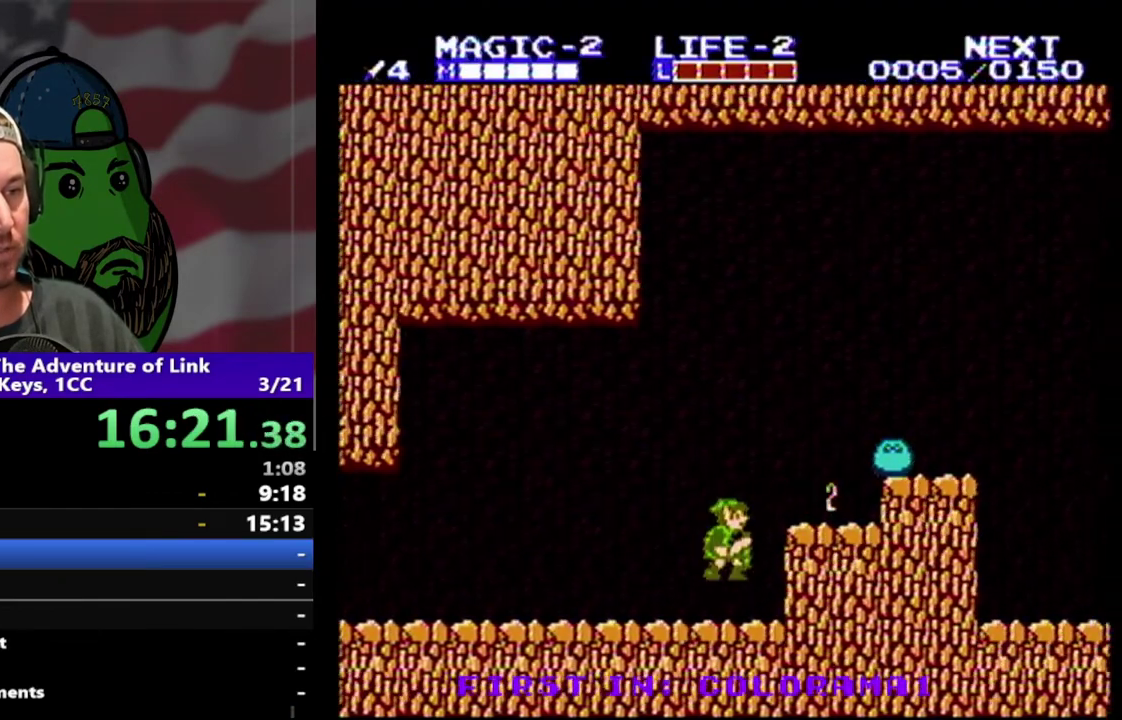
{"buttons": ["DPAD_LEFT"], "events": [[33, "A", "down"], [100, "A", "up"], [100, "DPAD_RIGHT", "up"], [200, "B", "down"], [300, "B", "up"], [300, "DPAD_LEFT", "down"]]}
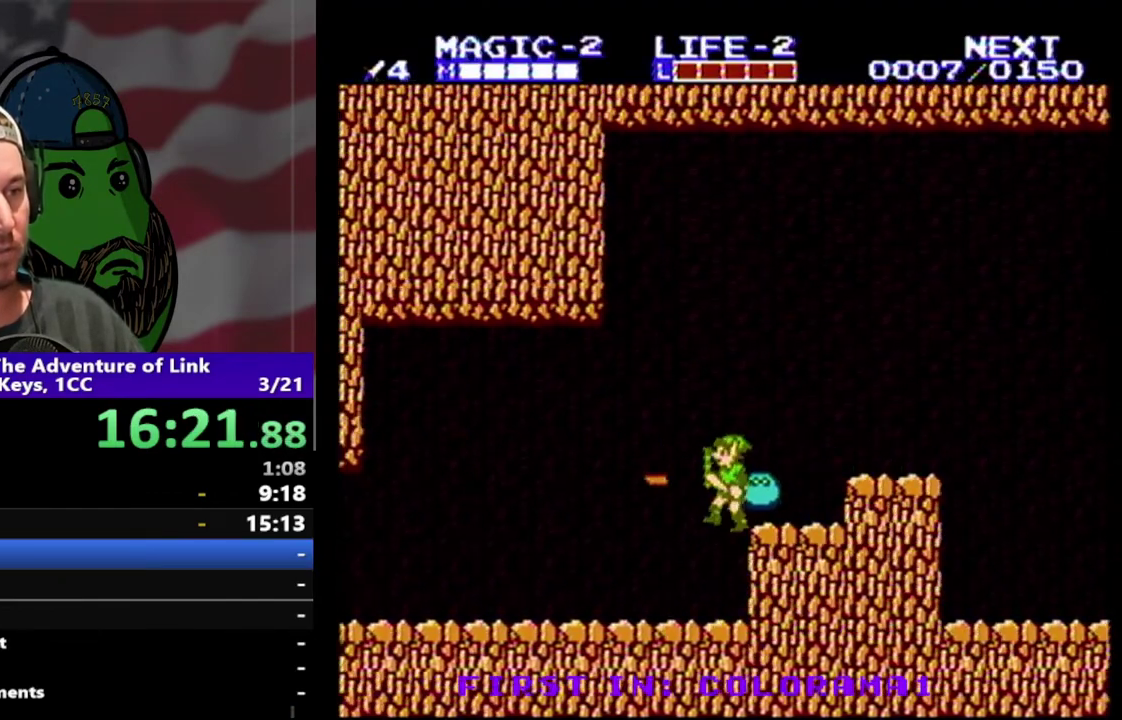
{"buttons": [], "events": [[467, "DPAD_LEFT", "up"]]}
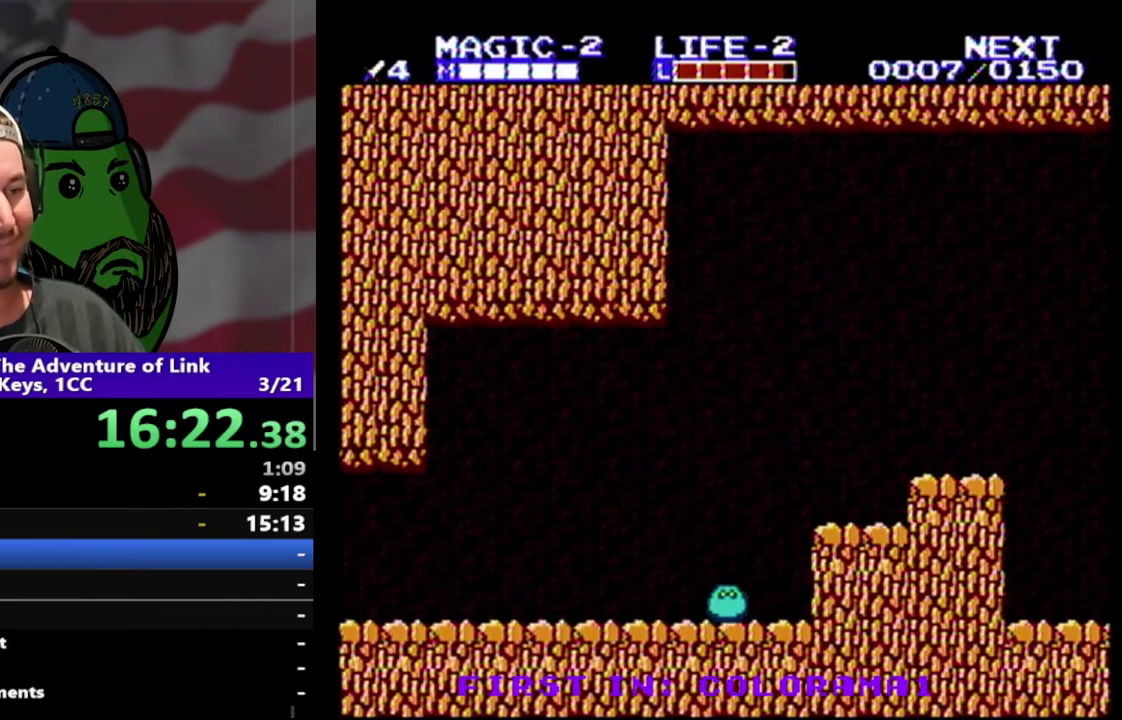
{"buttons": ["A", "DPAD_RIGHT"], "events": [[67, "DPAD_RIGHT", "down"], [167, "DPAD_DOWN", "down"], [367, "DPAD_DOWN", "up"], [500, "A", "down"]]}
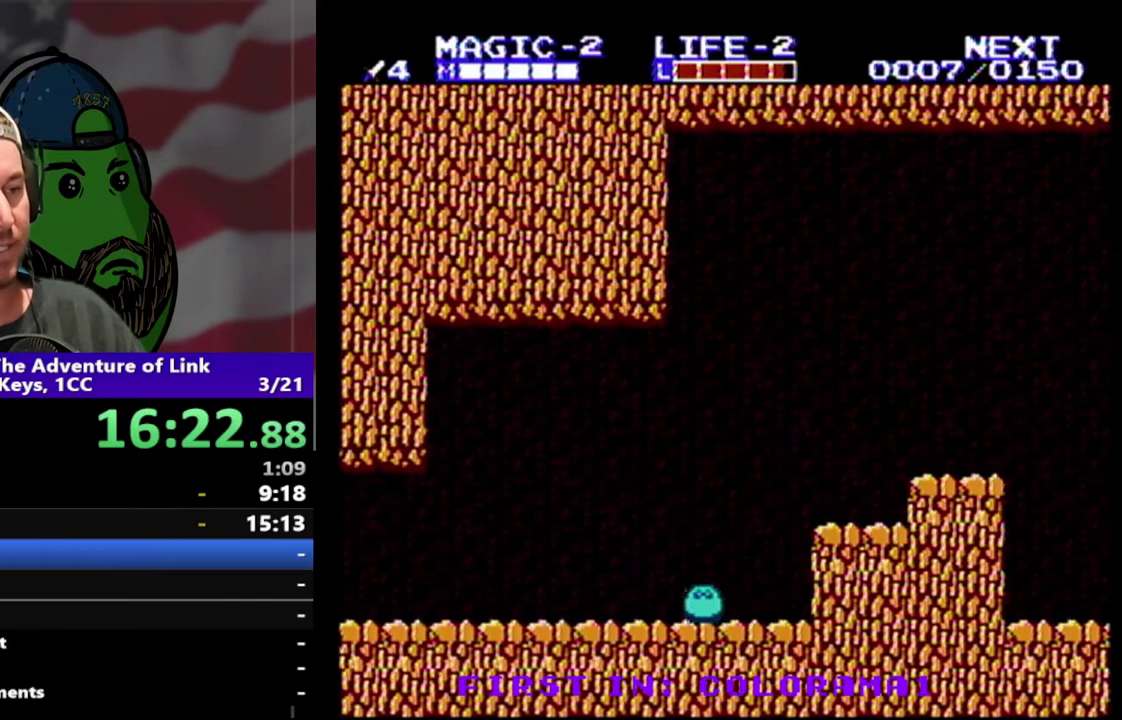
{"buttons": ["DPAD_RIGHT"], "events": [[233, "A", "up"]]}
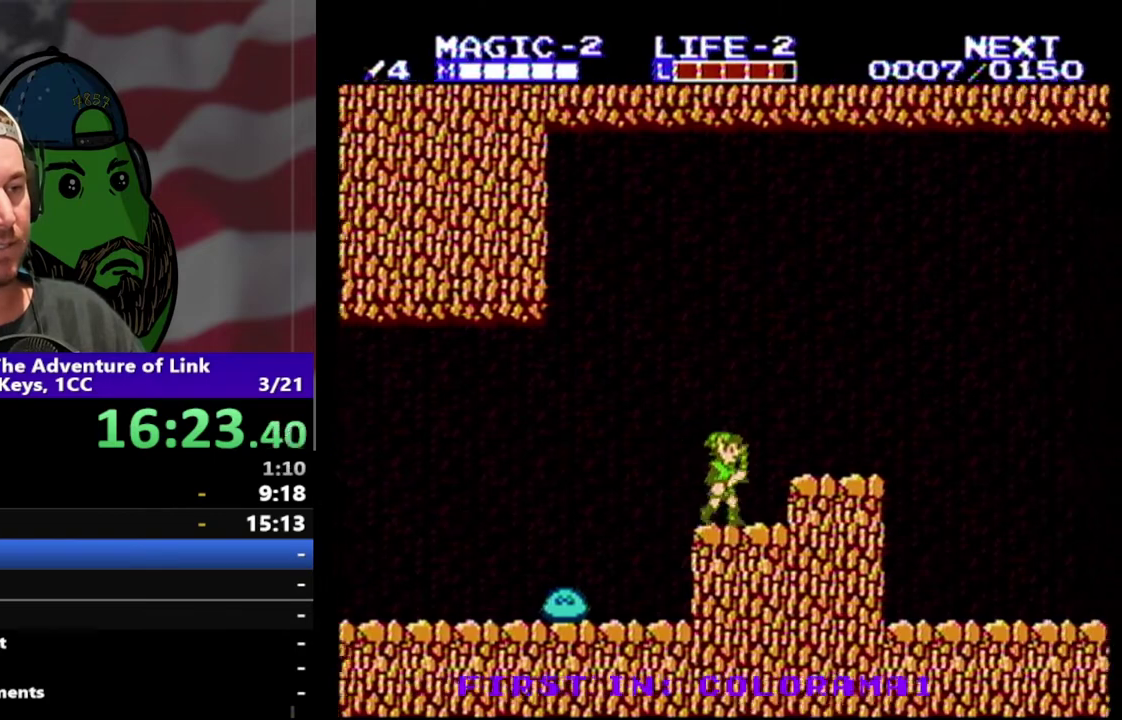
{"buttons": ["DPAD_RIGHT"], "events": [[67, "A", "down"], [200, "A", "up"], [333, "DPAD_RIGHT", "up"], [467, "DPAD_RIGHT", "down"]]}
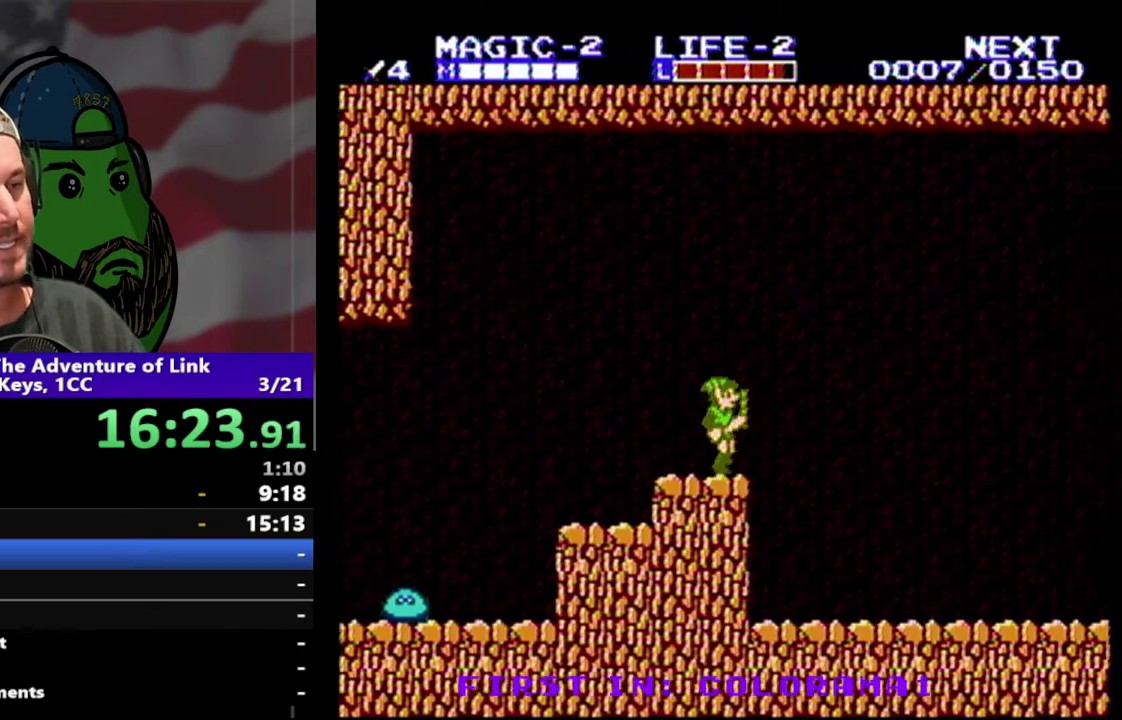
{"buttons": ["DPAD_RIGHT"], "events": []}
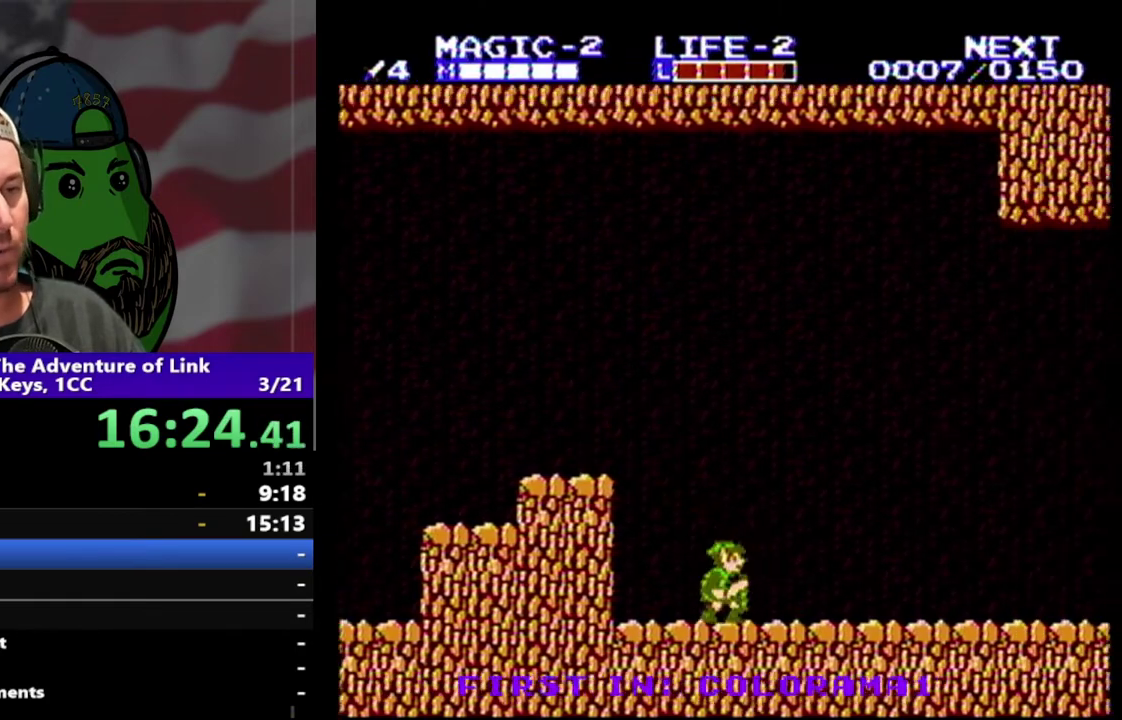
{"buttons": ["DPAD_RIGHT"], "events": []}
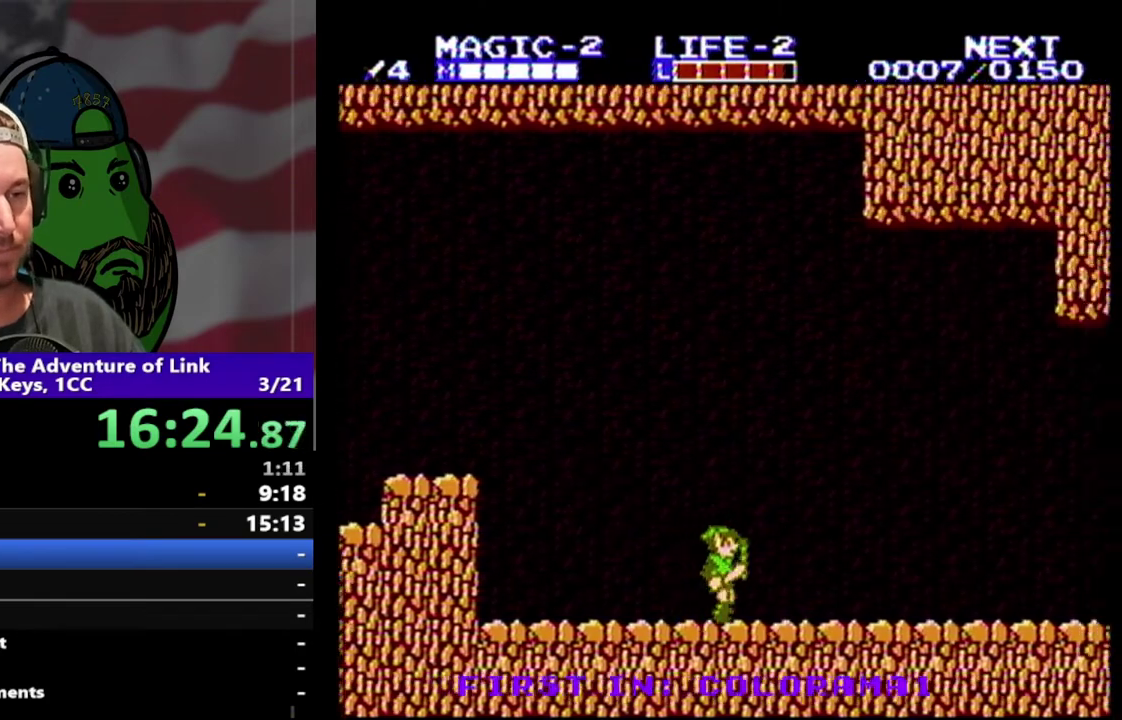
{"buttons": ["DPAD_RIGHT"], "events": []}
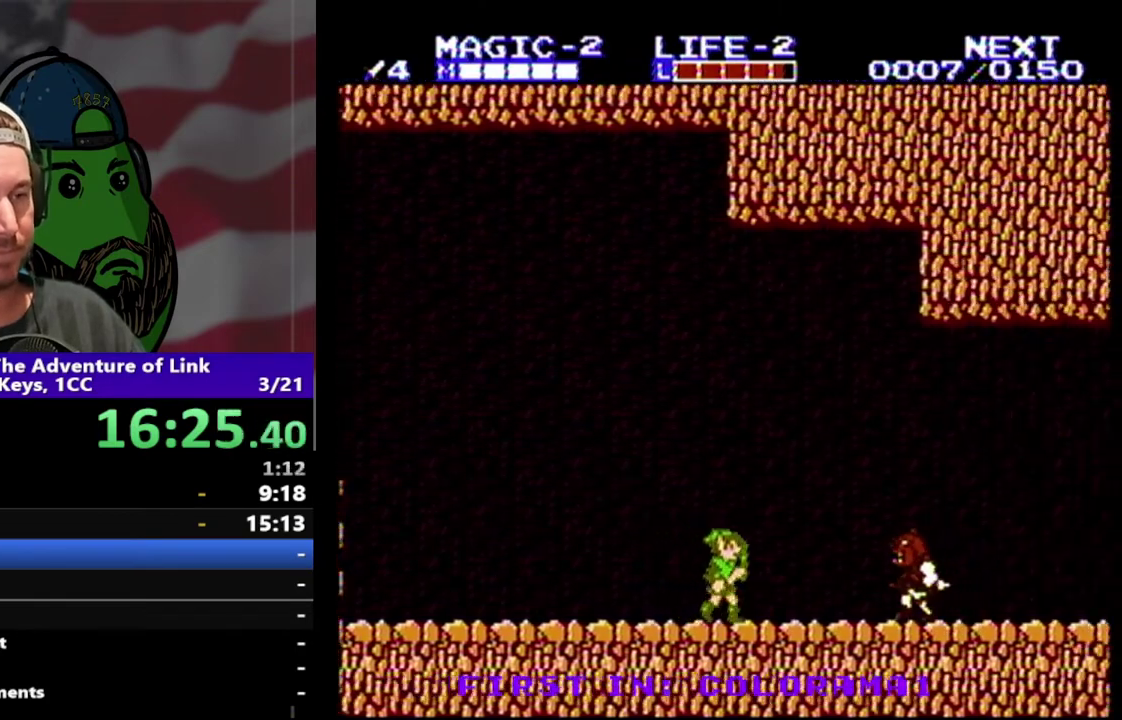
{"buttons": ["DPAD_RIGHT"], "events": [[300, "B", "down"], [300, "DPAD_DOWN", "down"], [467, "B", "up"], [467, "DPAD_DOWN", "up"]]}
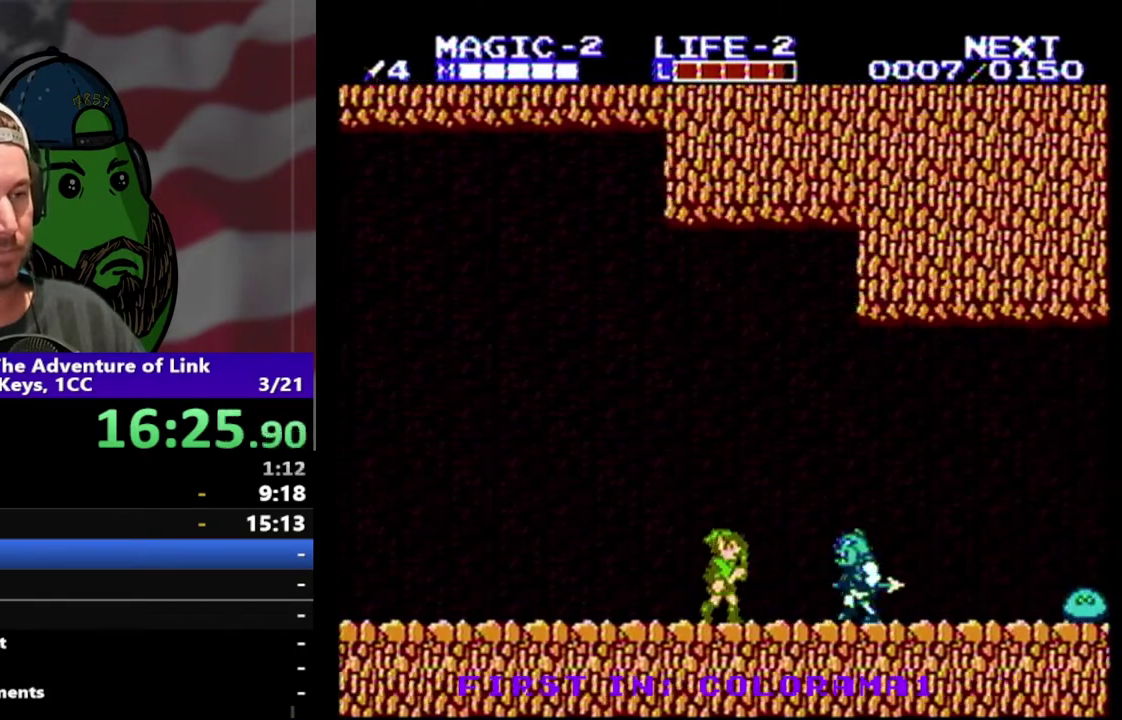
{"buttons": ["B", "DPAD_DOWN", "DPAD_RIGHT"], "events": [[500, "B", "down"], [500, "DPAD_DOWN", "down"]]}
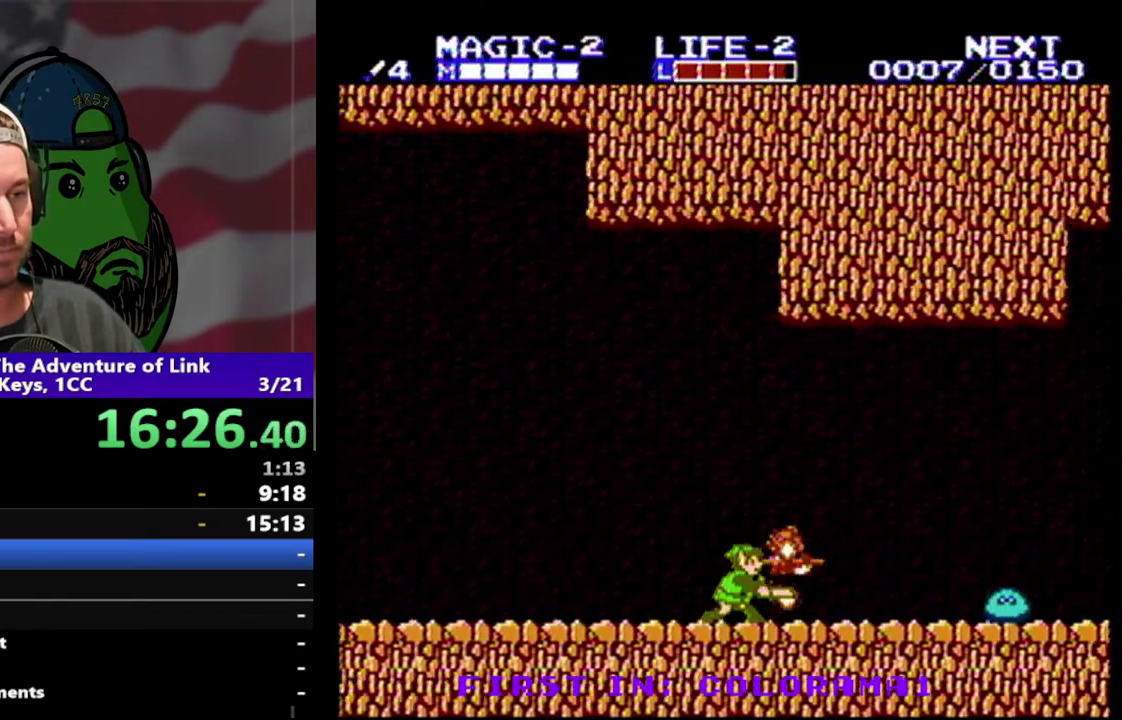
{"buttons": ["DPAD_RIGHT"], "events": [[133, "B", "up"], [133, "DPAD_DOWN", "up"]]}
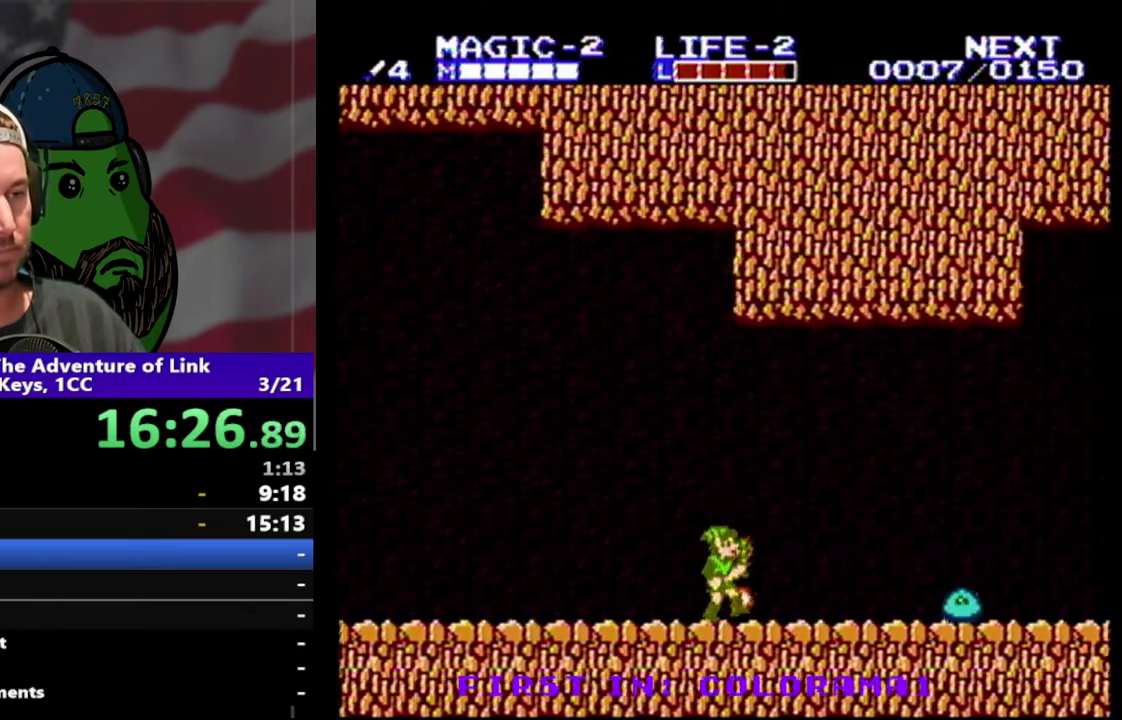
{"buttons": ["DPAD_RIGHT"], "events": []}
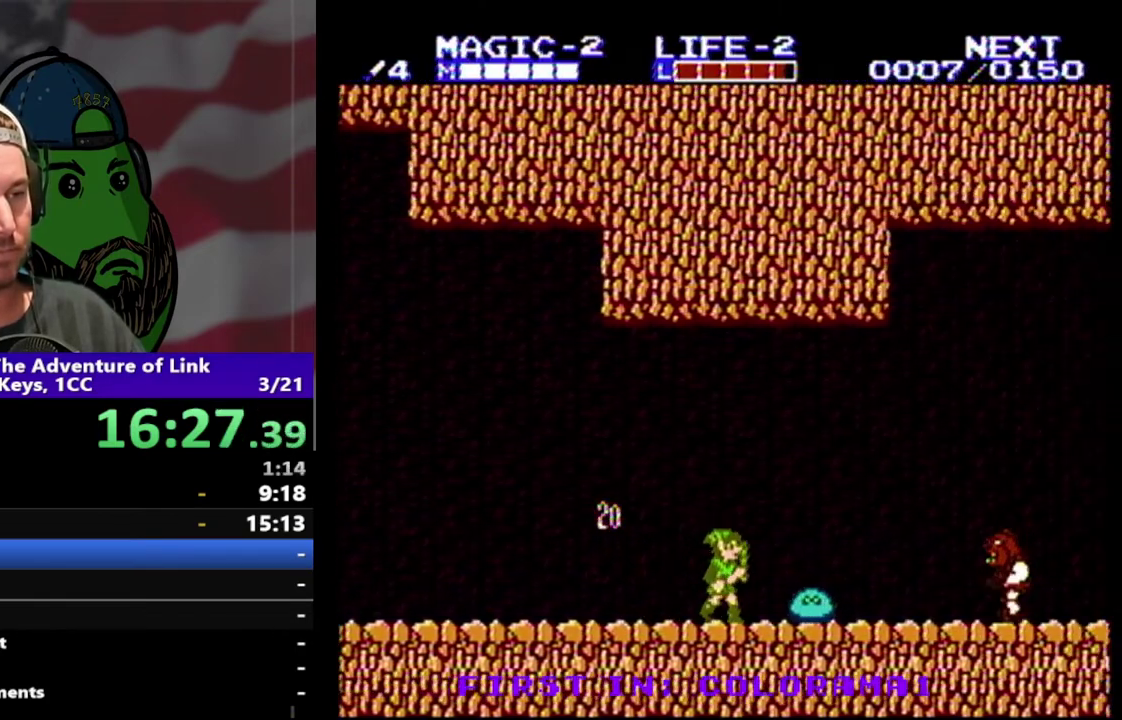
{"buttons": ["DPAD_RIGHT"], "events": [[100, "DPAD_DOWN", "down"], [133, "B", "down"], [267, "B", "up"], [267, "DPAD_DOWN", "up"], [267, "DPAD_RIGHT", "up"], [333, "DPAD_RIGHT", "down"]]}
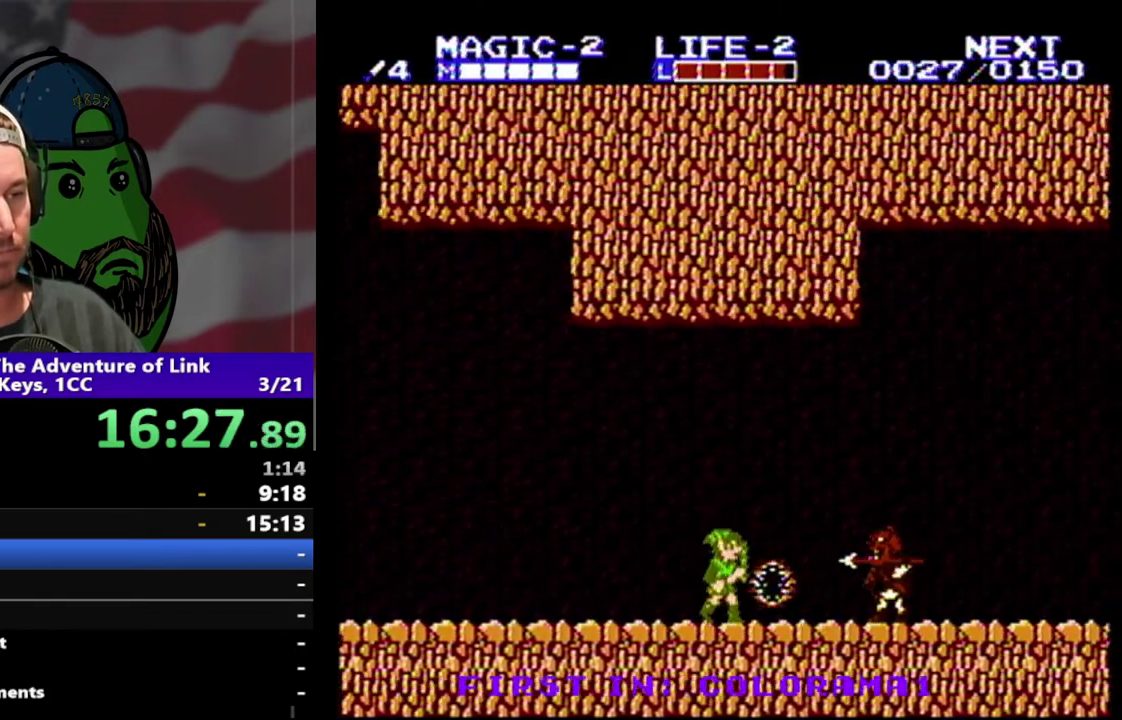
{"buttons": ["DPAD_RIGHT"], "events": [[267, "B", "down"], [267, "DPAD_DOWN", "down"], [400, "B", "up"], [433, "DPAD_DOWN", "up"]]}
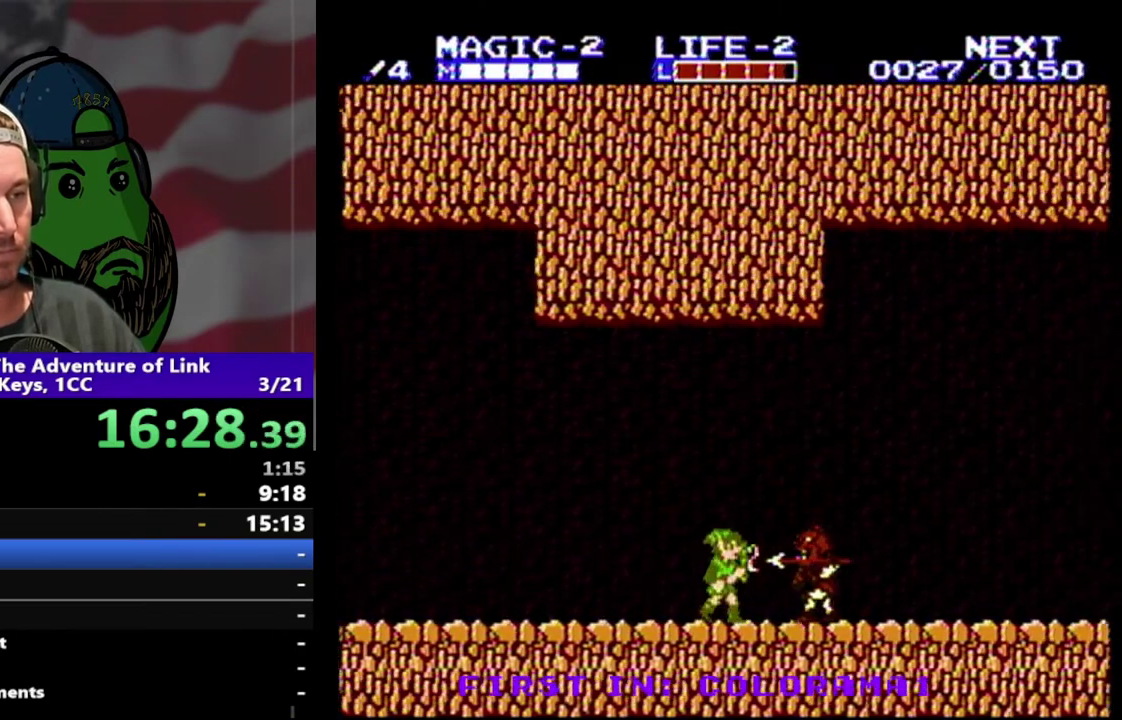
{"buttons": ["DPAD_RIGHT"], "events": [[233, "B", "down"], [233, "DPAD_DOWN", "down"], [333, "B", "up"], [400, "DPAD_DOWN", "up"]]}
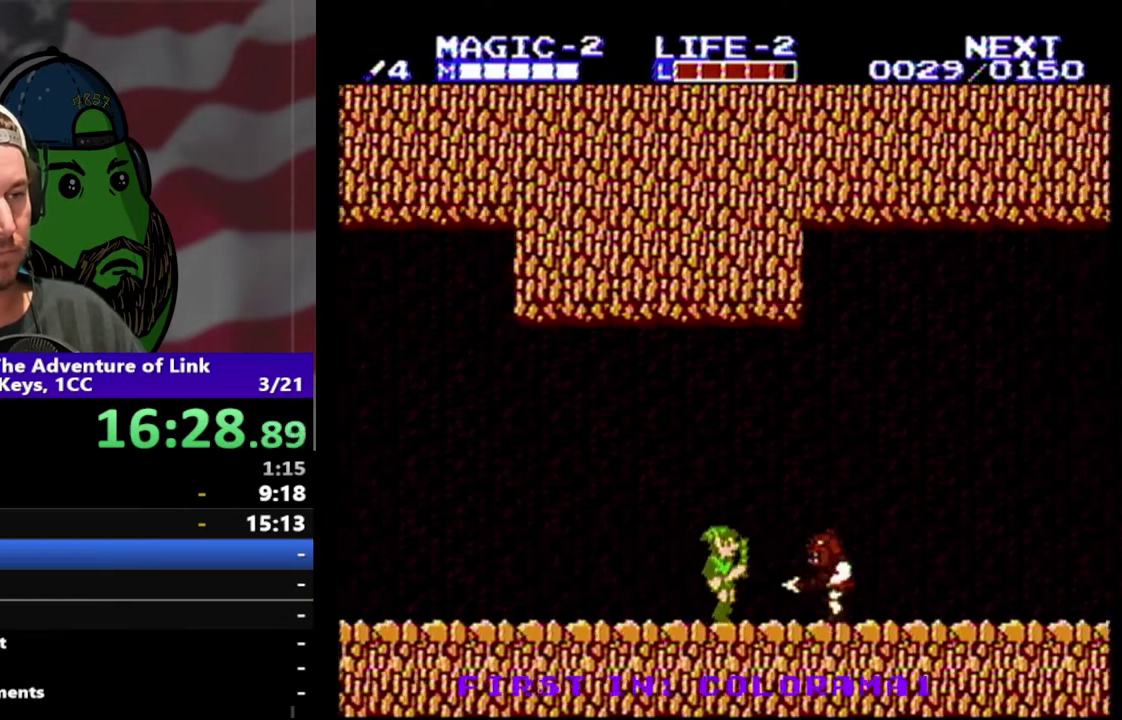
{"buttons": ["DPAD_RIGHT"], "events": [[267, "B", "down"], [267, "DPAD_DOWN", "down"], [367, "B", "up"], [433, "DPAD_DOWN", "up"]]}
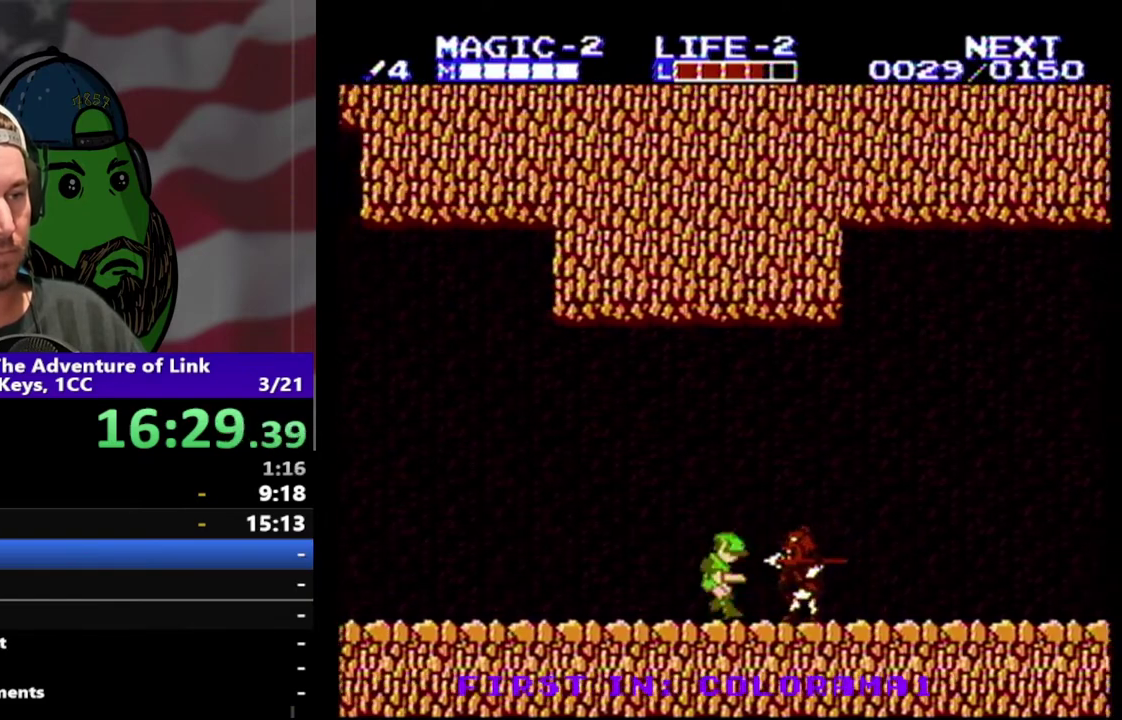
{"buttons": ["DPAD_RIGHT"], "events": [[33, "DPAD_RIGHT", "up"], [133, "DPAD_RIGHT", "down"], [300, "B", "down"], [300, "DPAD_DOWN", "down"], [433, "B", "up"], [500, "DPAD_DOWN", "up"]]}
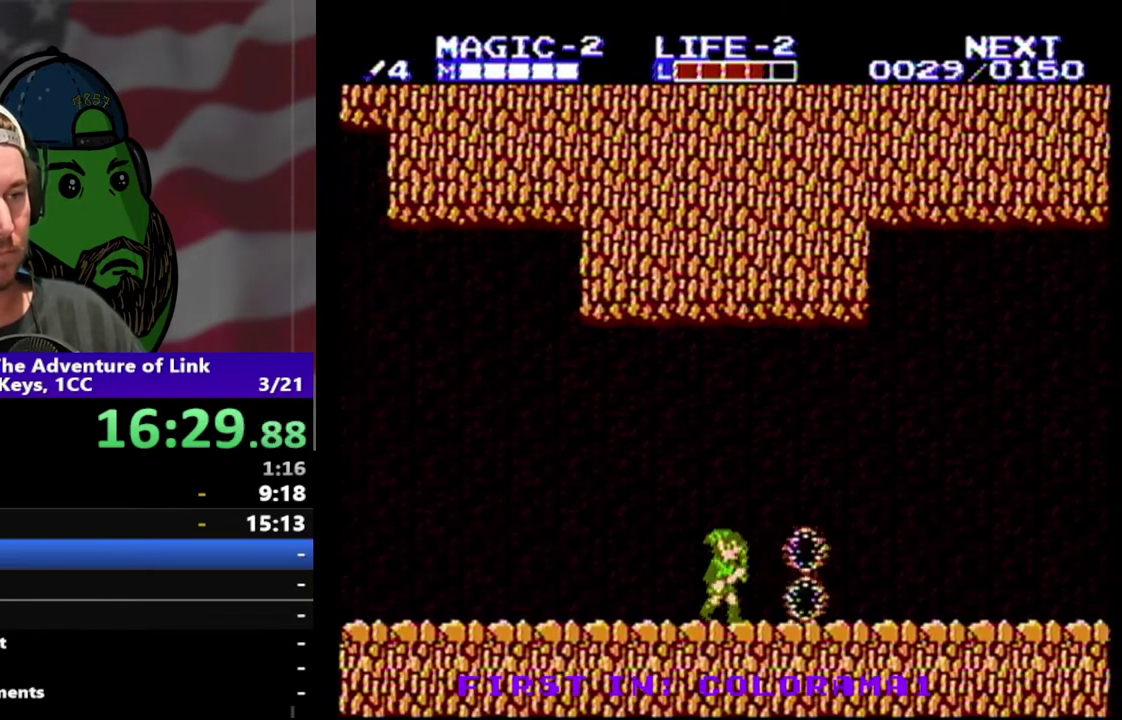
{"buttons": ["DPAD_RIGHT"], "events": []}
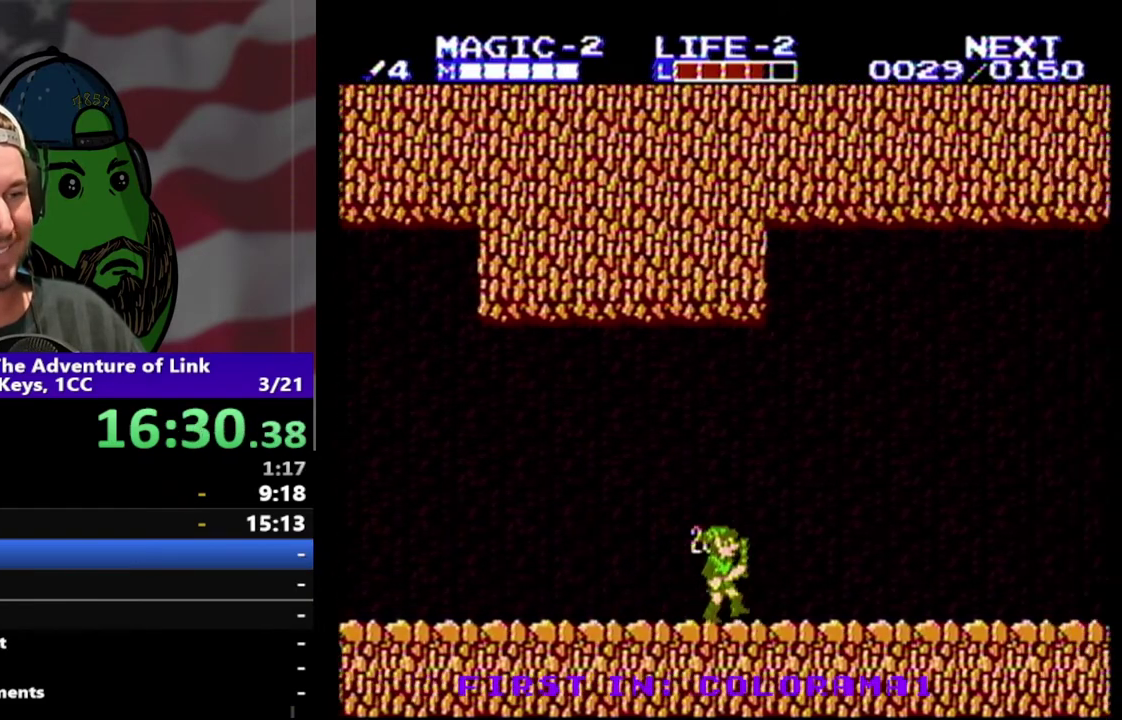
{"buttons": ["DPAD_RIGHT"], "events": [[167, "DPAD_RIGHT", "up"], [300, "DPAD_RIGHT", "down"]]}
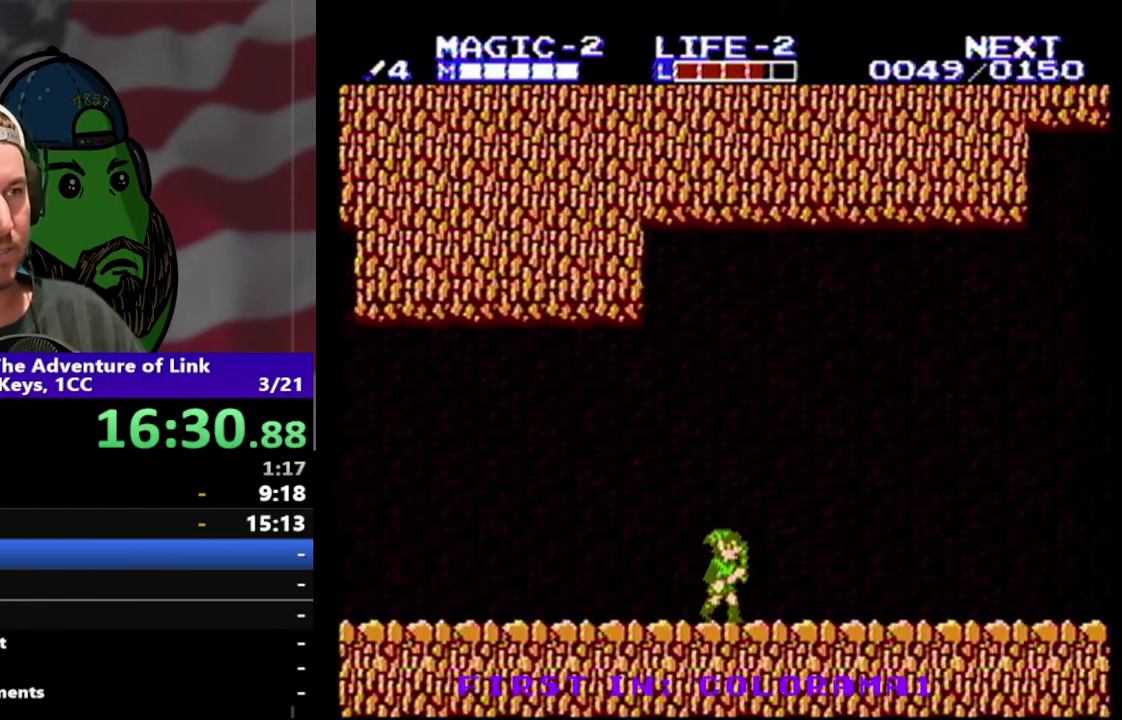
{"buttons": ["DPAD_RIGHT"], "events": []}
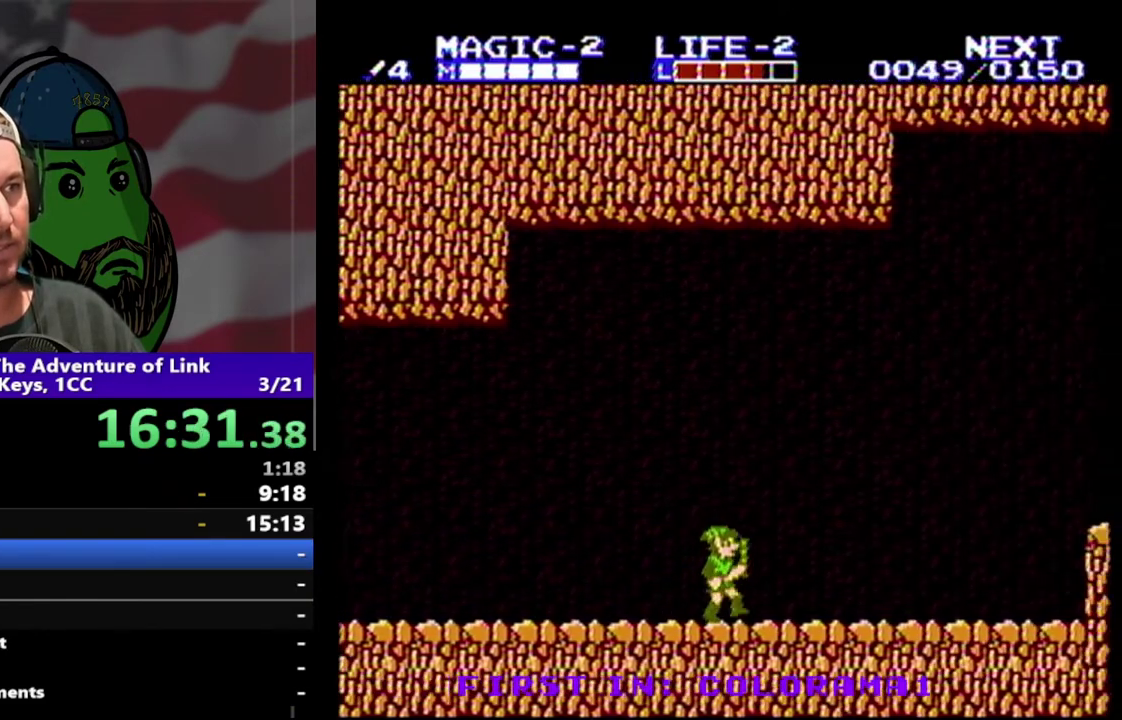
{"buttons": ["DPAD_RIGHT"], "events": []}
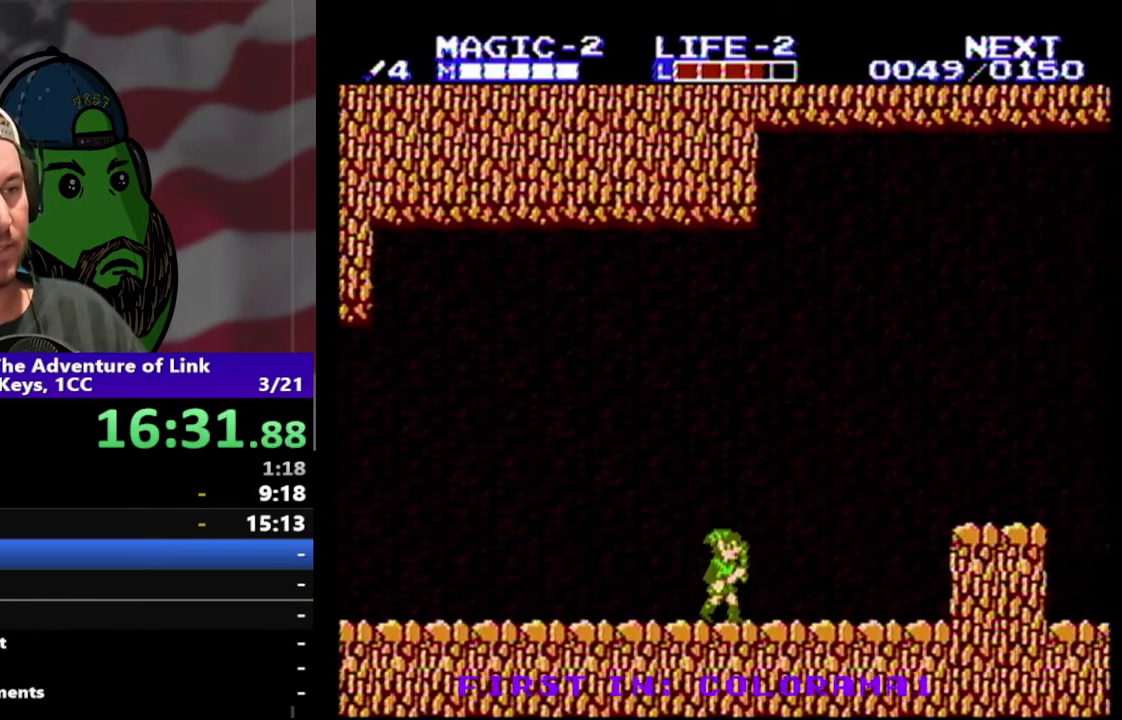
{"buttons": ["A", "DPAD_RIGHT"], "events": [[500, "A", "down"]]}
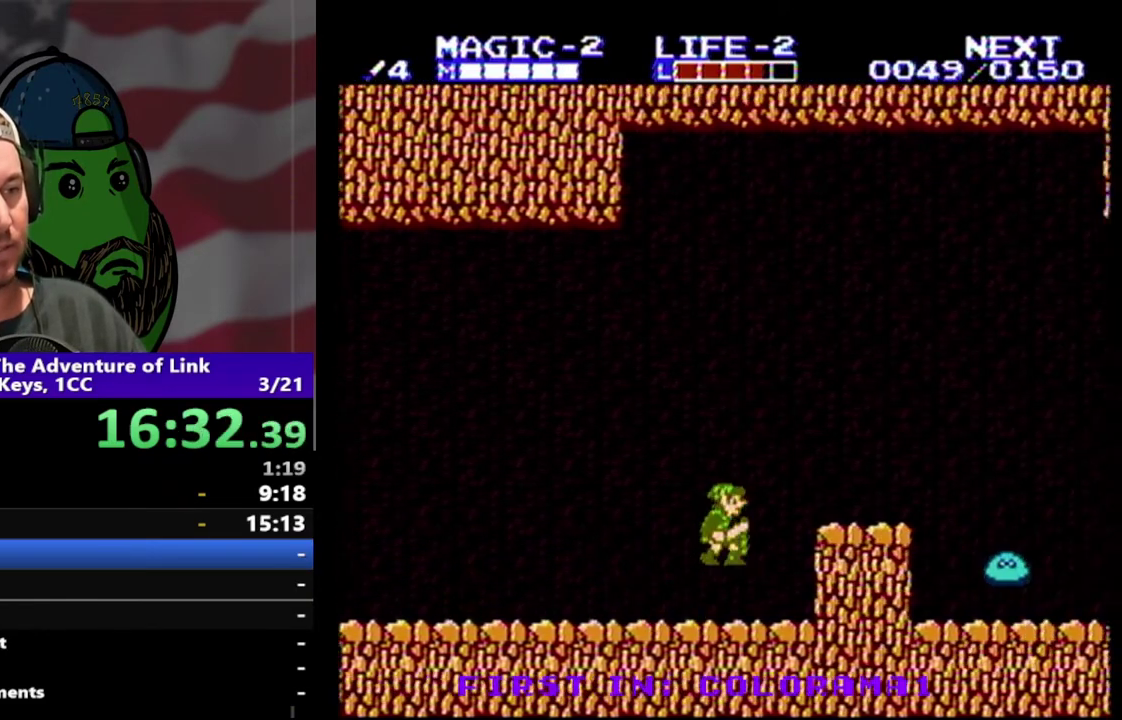
{"buttons": ["DPAD_RIGHT"], "events": [[267, "A", "up"]]}
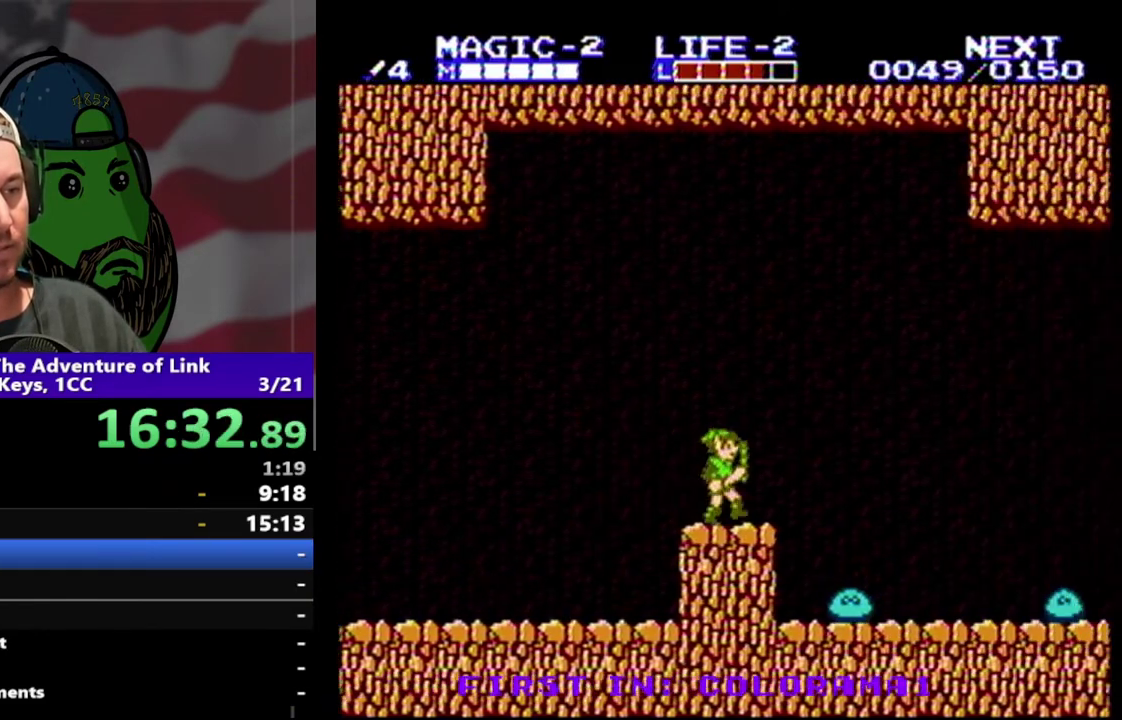
{"buttons": ["A", "DPAD_RIGHT"], "events": [[100, "A", "down"]]}